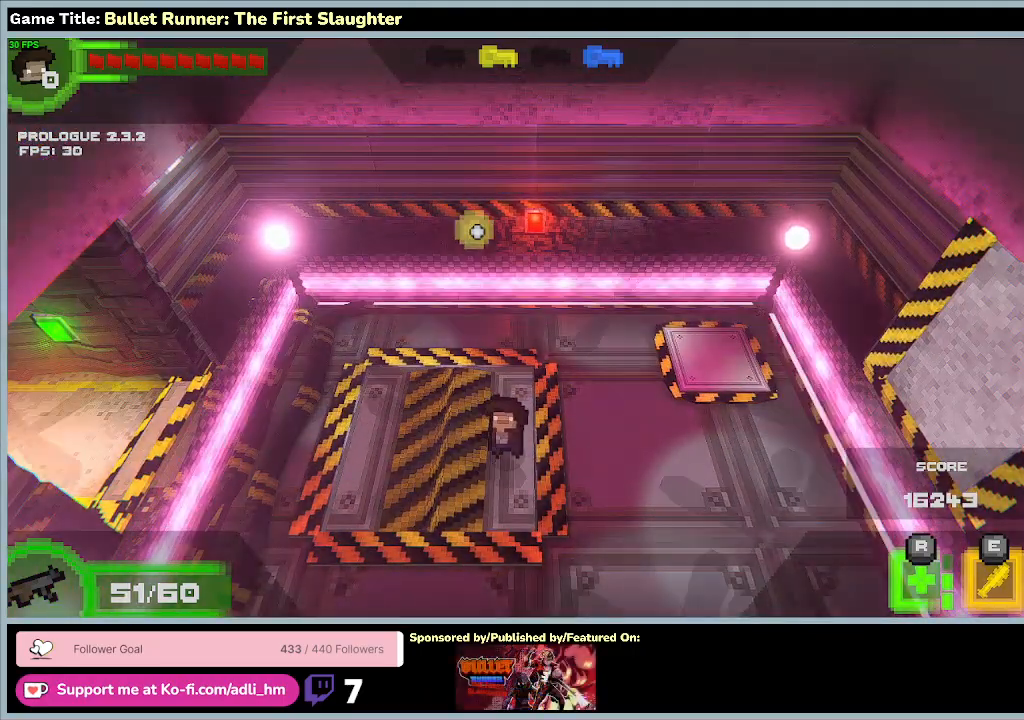
Gameplay with keyboard; each line is a JSON object with the keys held at the frame after it. "events" lists presses ("down") and releases ("up") of "0", "1", "2", "3", "4", "5", "6", "7", "8", "9", "a", "alt", "b", "c", "caps_lock", "ctrl", "d", "down", "e", "escape", "f", "f1", "f2", "f3", "f4", "f5", "f6", "f7", "f8", "g", "h", "i", "j", "k", "l", "left", "m", "n", "o", "p", "q", "r", "return", "right", "s", "shift", "space", "t", "tab", "tilde", "u", "up", "v", "w", "x", "y" and "z" between this image and that frame as [ms after this image, input, new state], when the widget could be followed in between. No other keys are recorded. Mouse input is not recorded.
{"keys": ["d"], "events": [[167, "d", "down"]]}
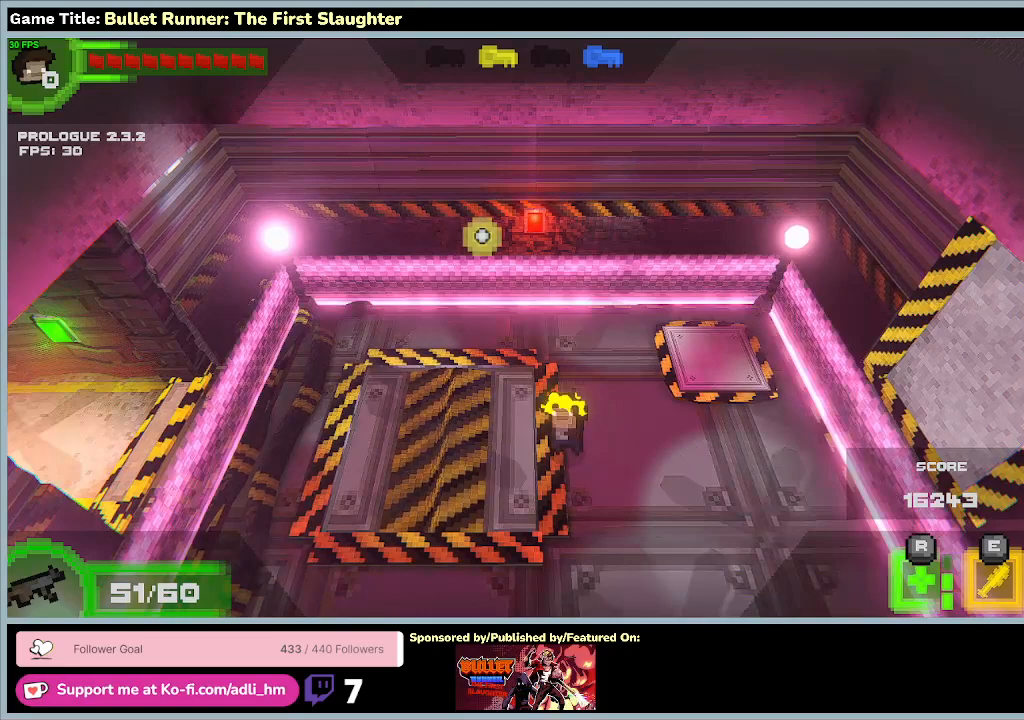
{"keys": ["a"], "events": [[100, "d", "up"], [400, "a", "down"]]}
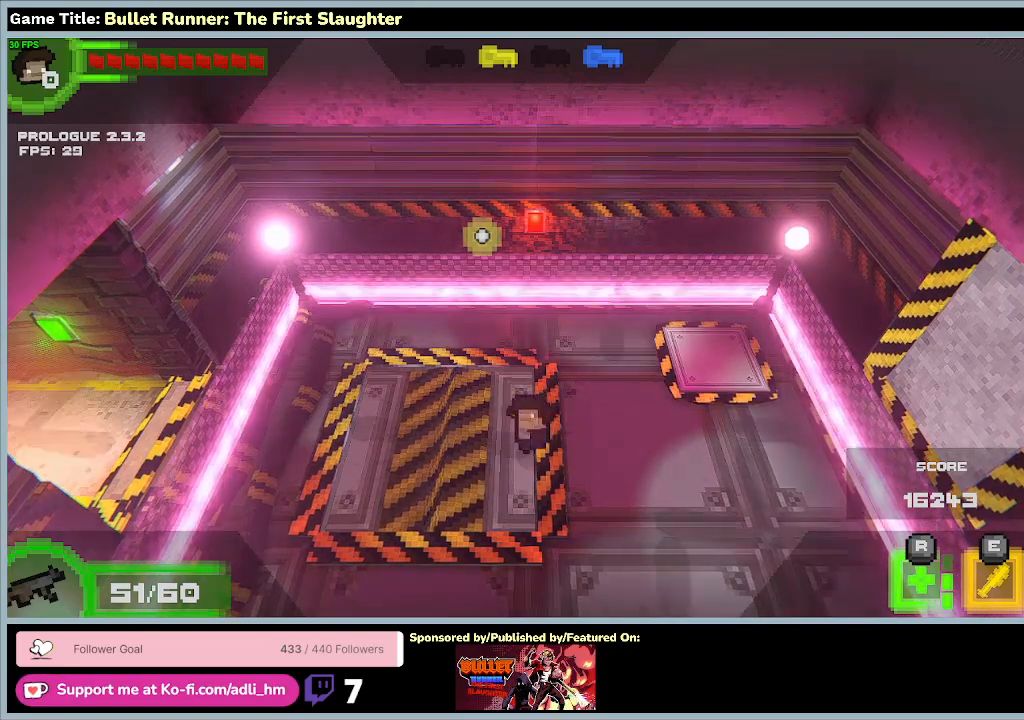
{"keys": [], "events": [[367, "a", "up"]]}
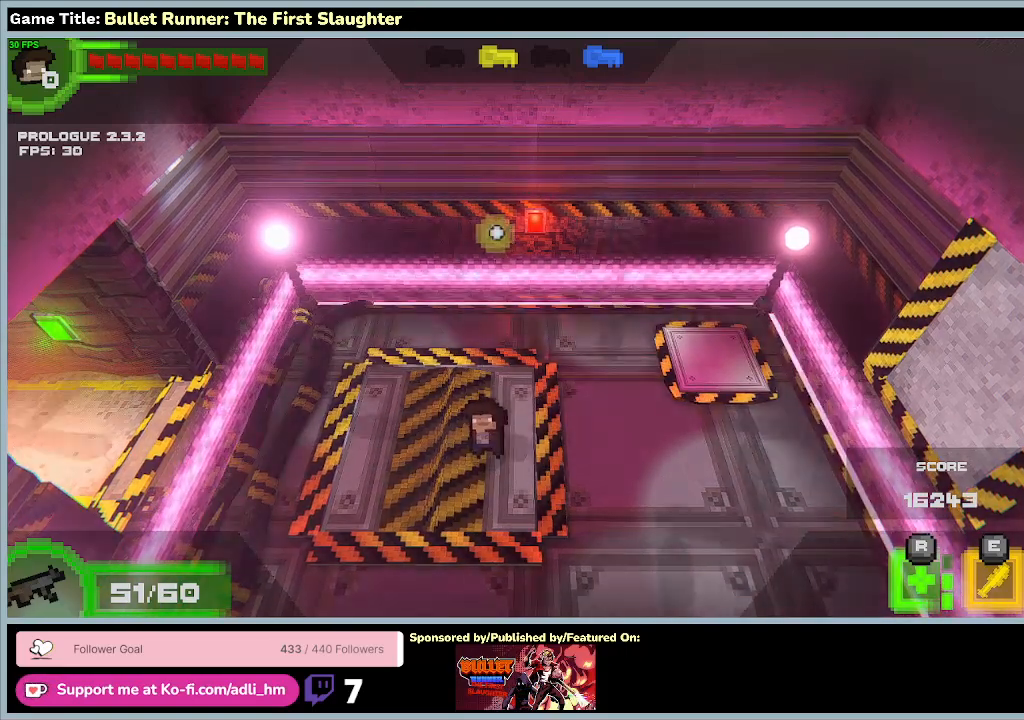
{"keys": ["d"], "events": [[467, "d", "down"]]}
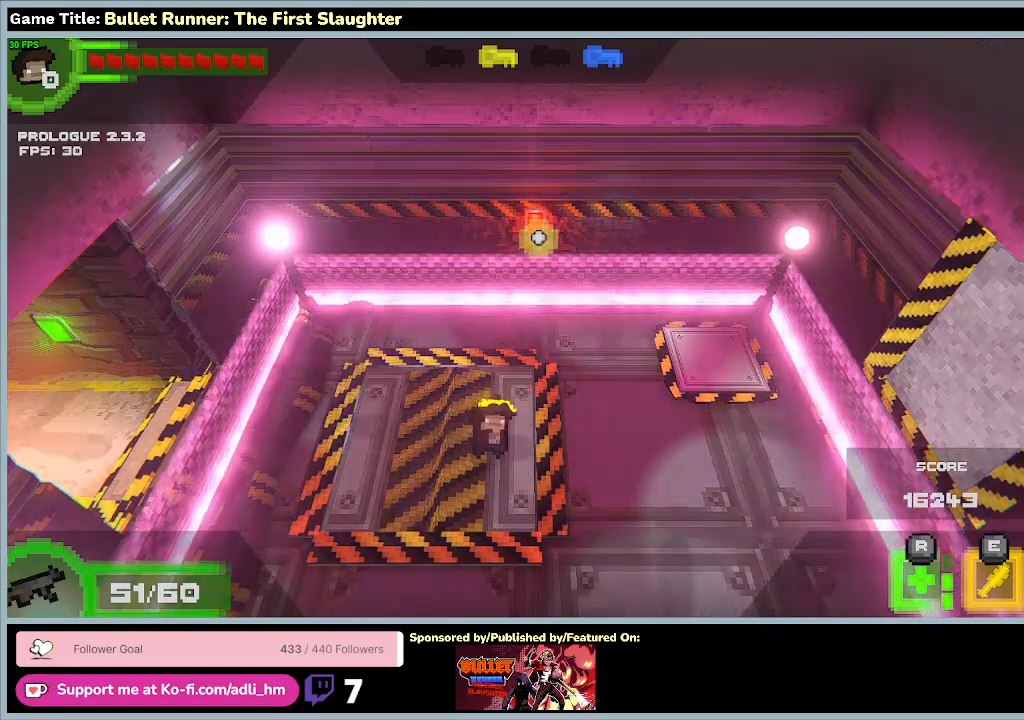
{"keys": [], "events": [[500, "d", "up"]]}
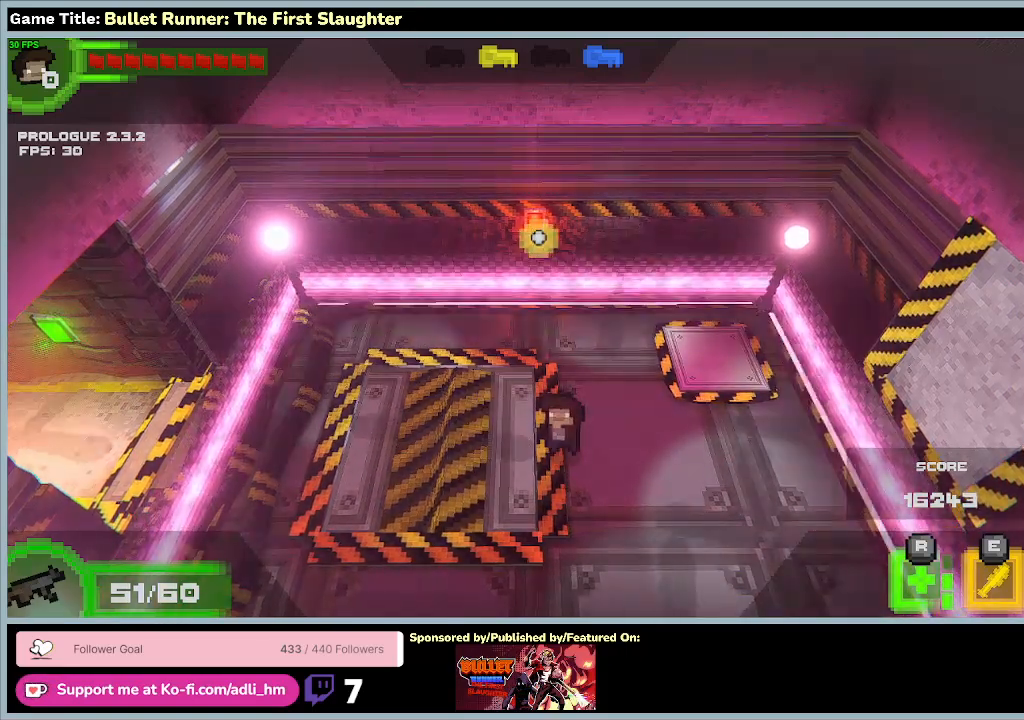
{"keys": [], "events": []}
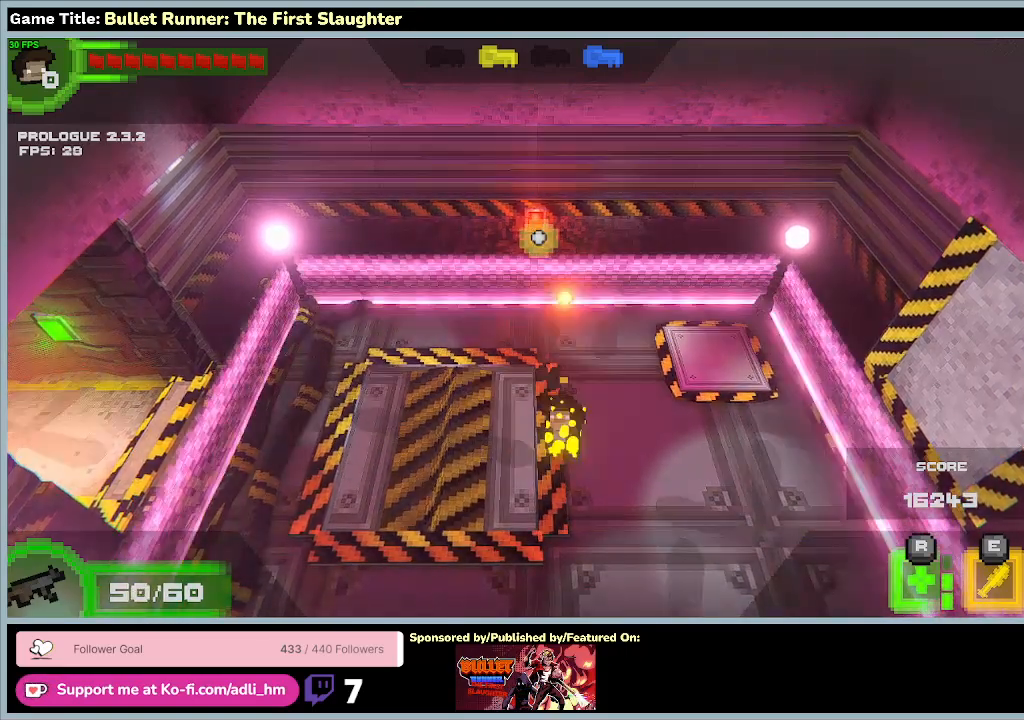
{"keys": [], "events": []}
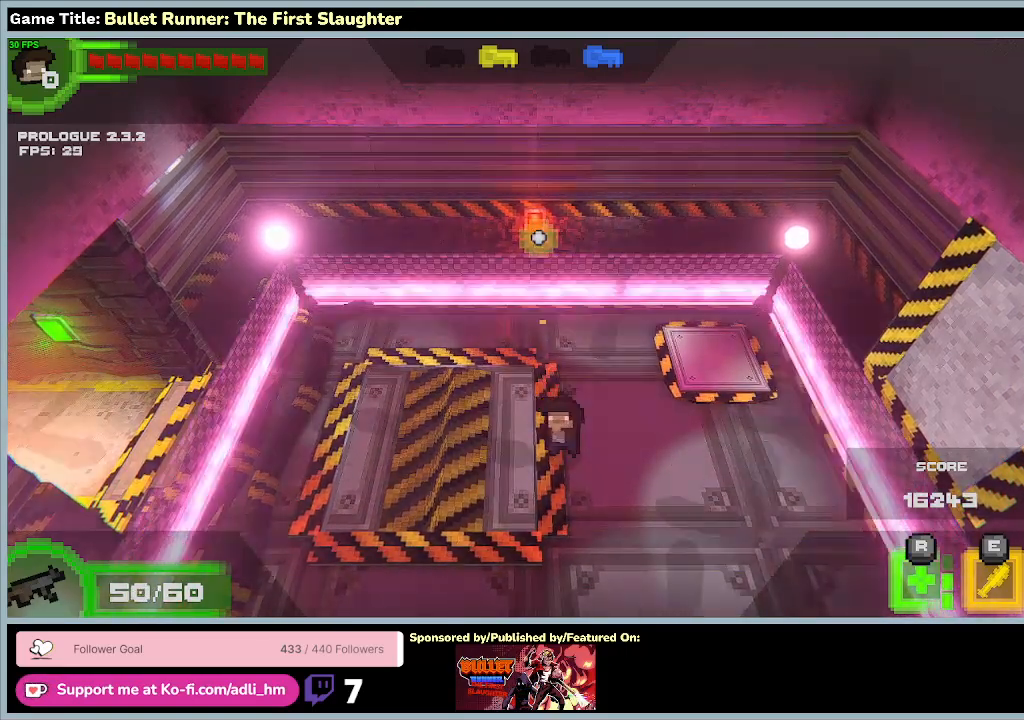
{"keys": ["w"], "events": [[67, "w", "down"]]}
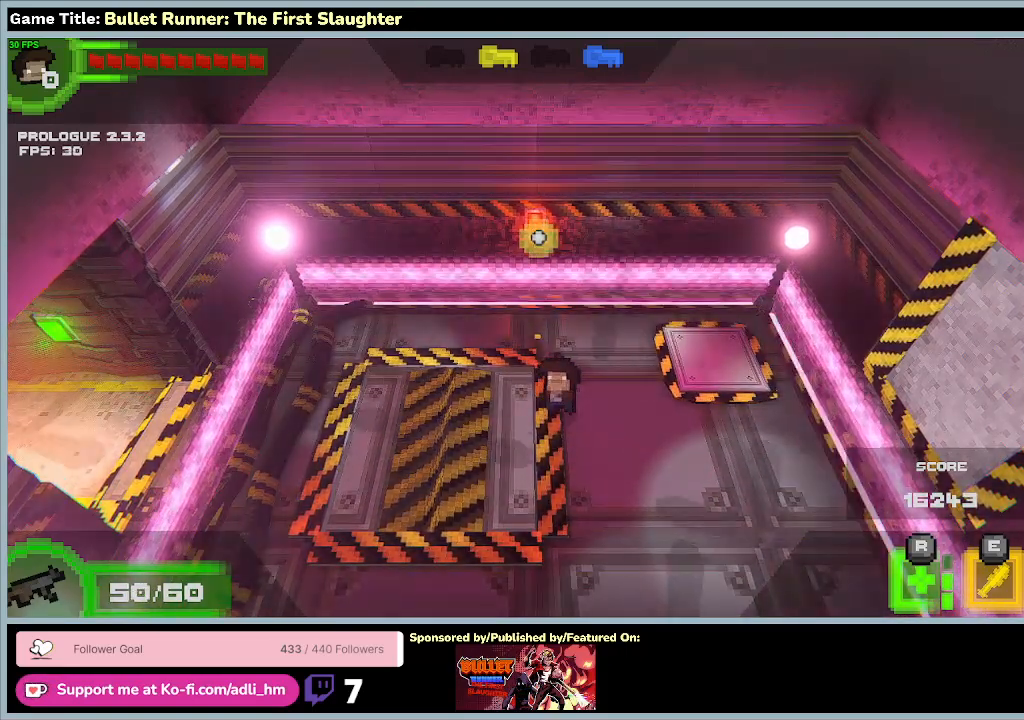
{"keys": [], "events": [[67, "w", "up"]]}
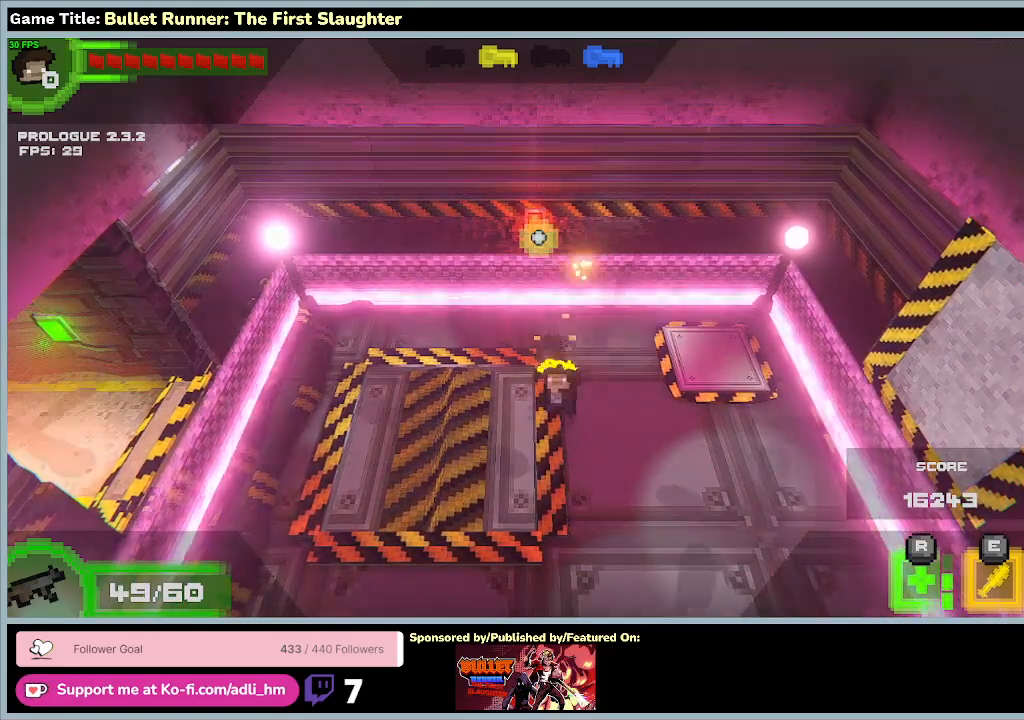
{"keys": ["w"], "events": [[200, "w", "down"]]}
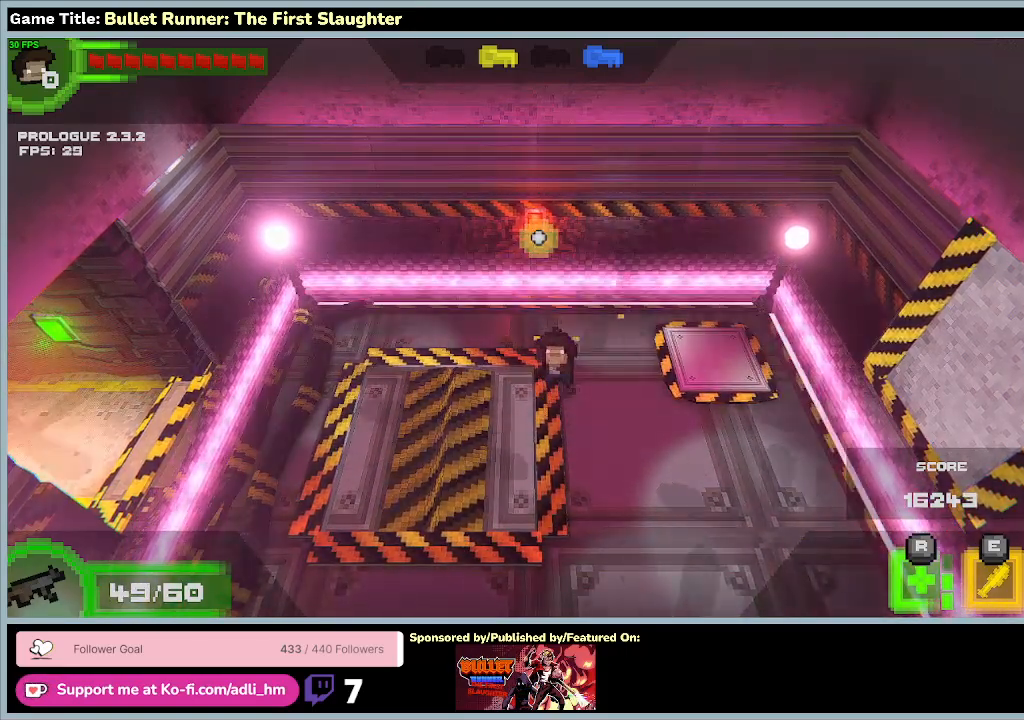
{"keys": [], "events": [[100, "w", "up"]]}
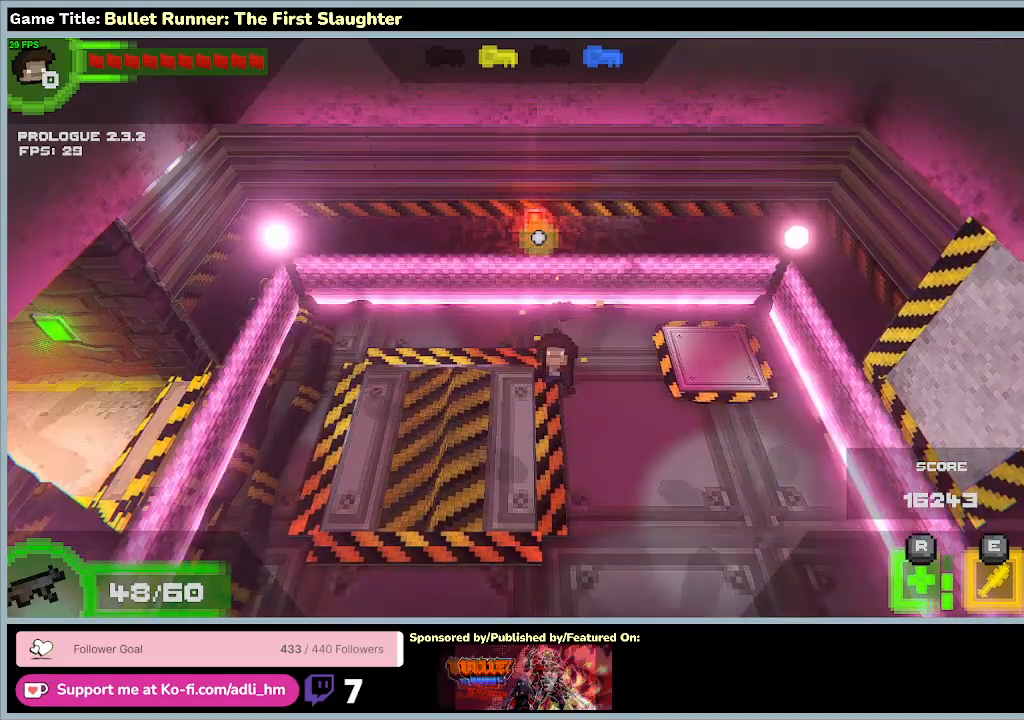
{"keys": ["s"], "events": [[167, "s", "down"]]}
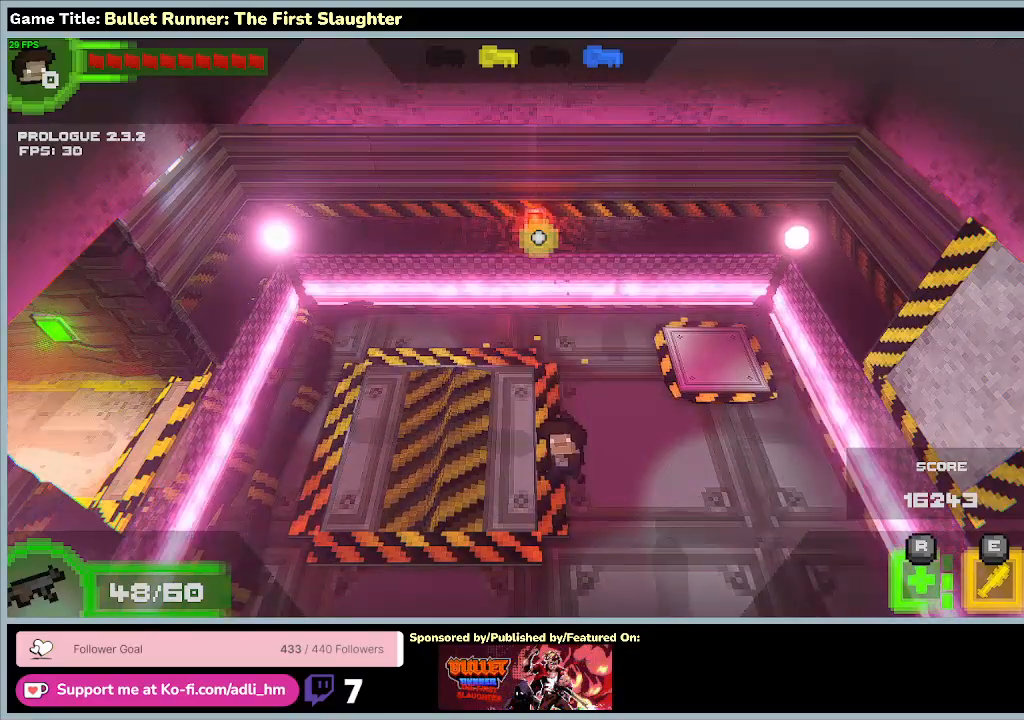
{"keys": ["s"], "events": []}
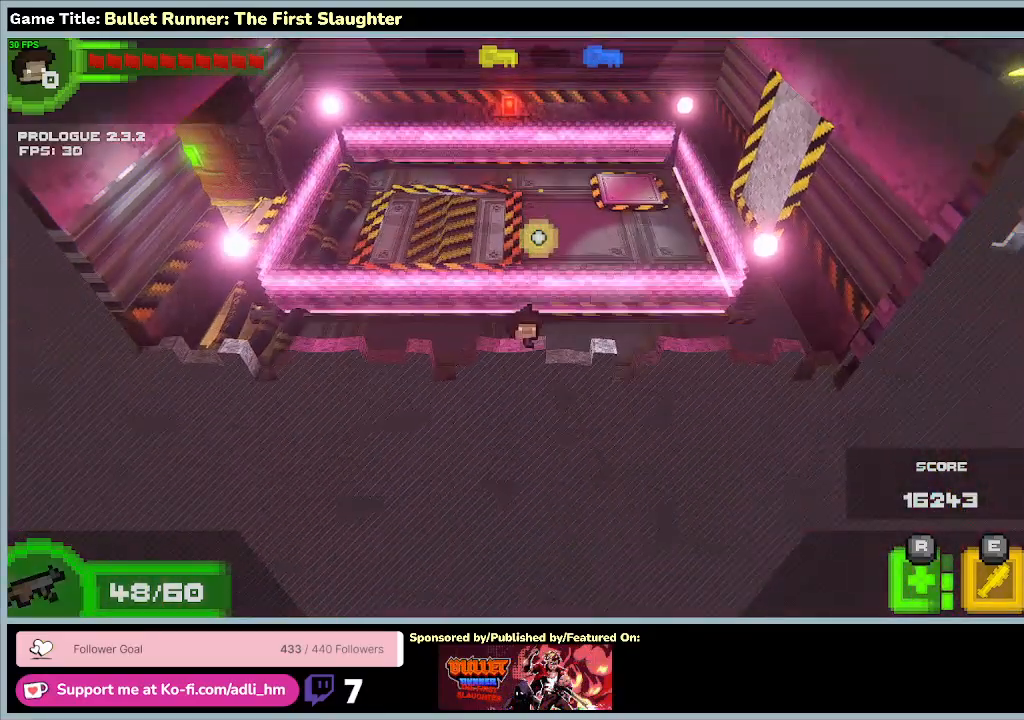
{"keys": [], "events": [[67, "s", "up"]]}
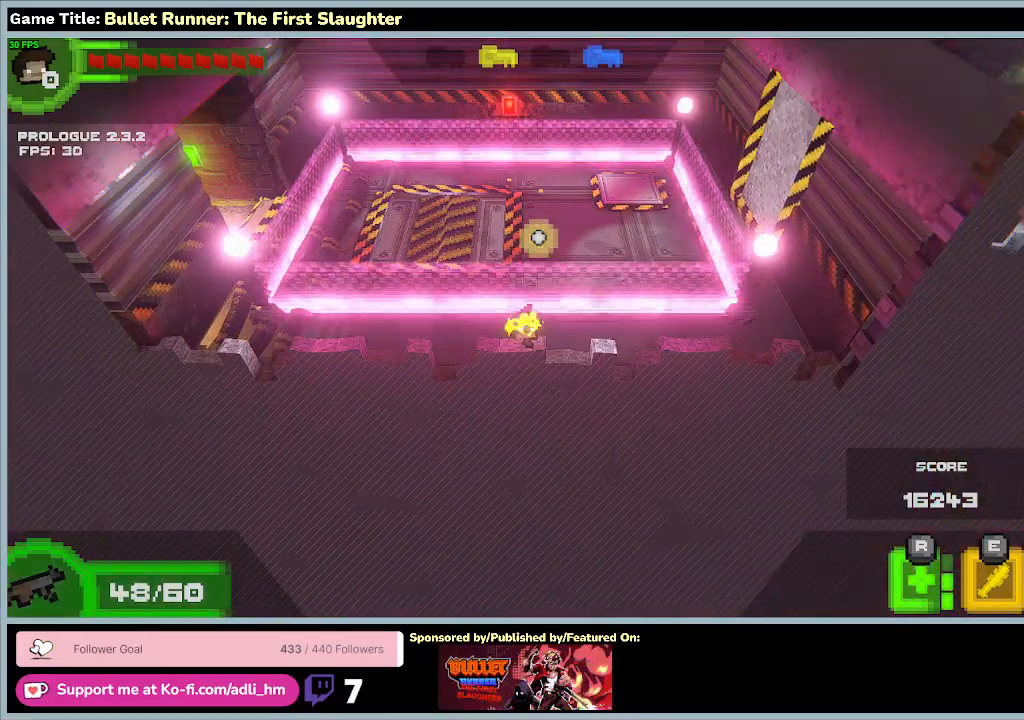
{"keys": ["w"], "events": [[133, "w", "down"]]}
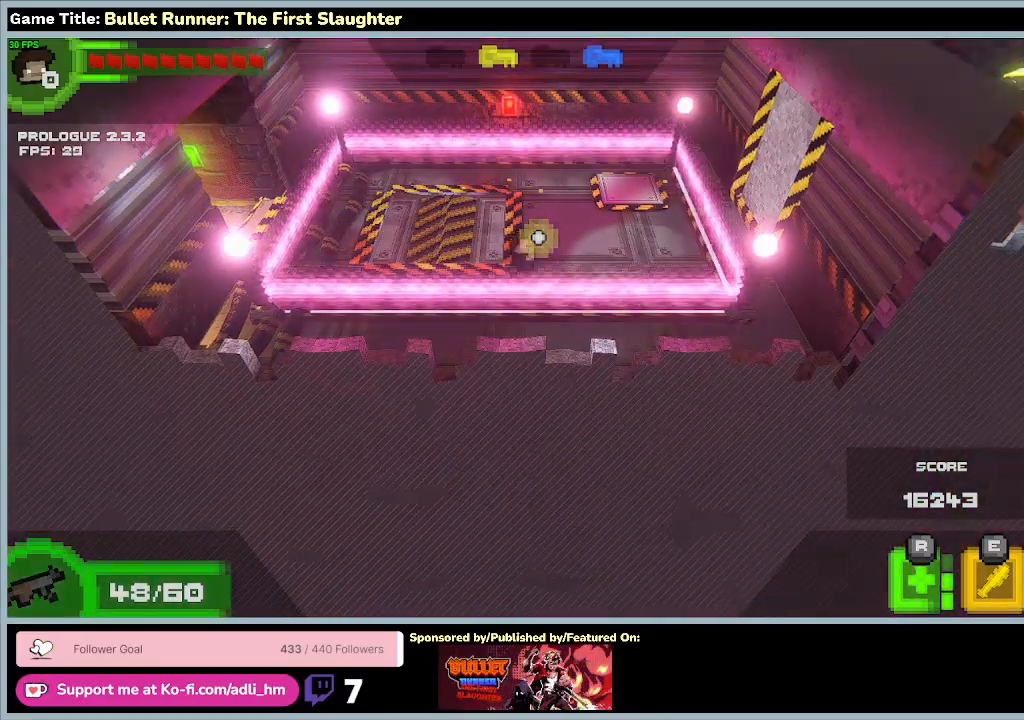
{"keys": ["d", "w"], "events": [[33, "d", "down"]]}
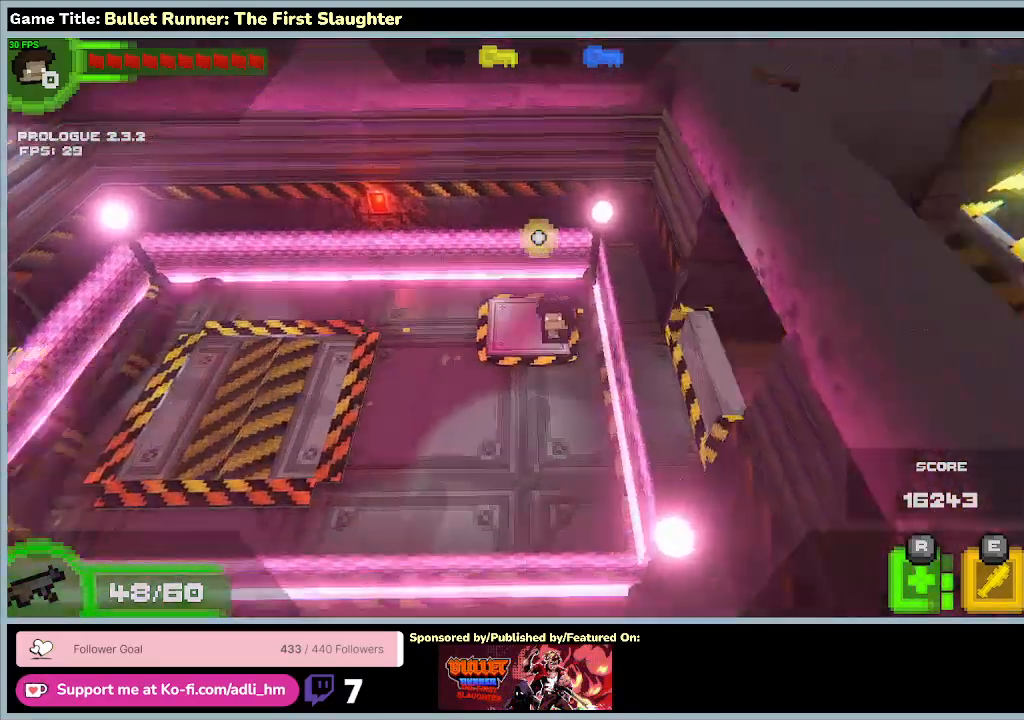
{"keys": [], "events": [[167, "w", "up"], [333, "d", "up"]]}
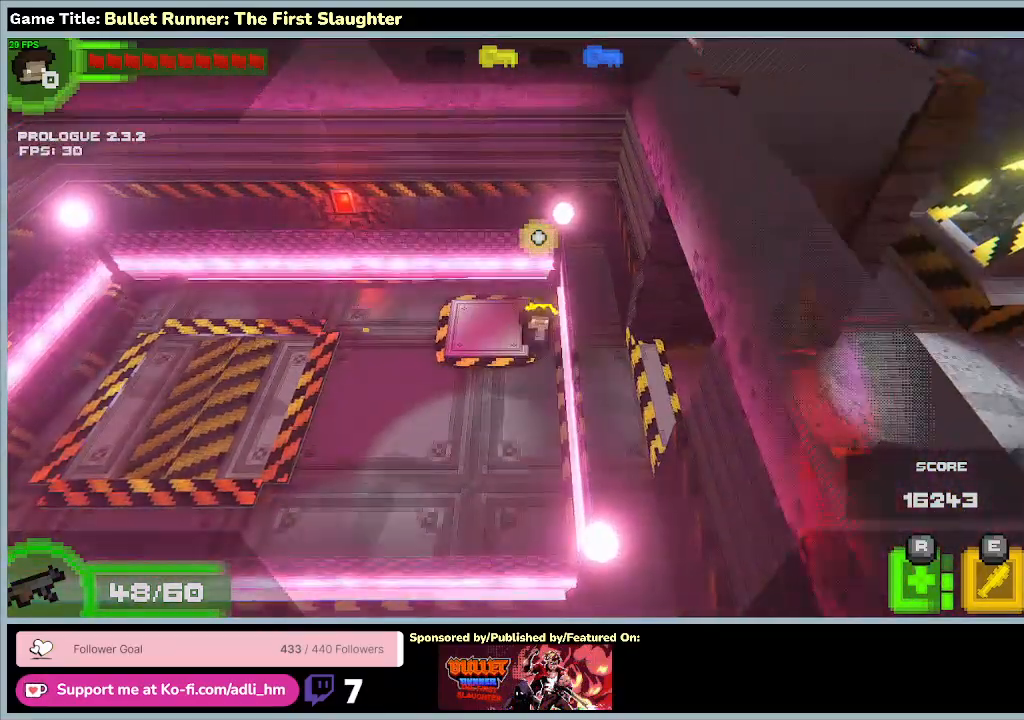
{"keys": ["d", "s"], "events": [[100, "d", "down"], [267, "s", "down"]]}
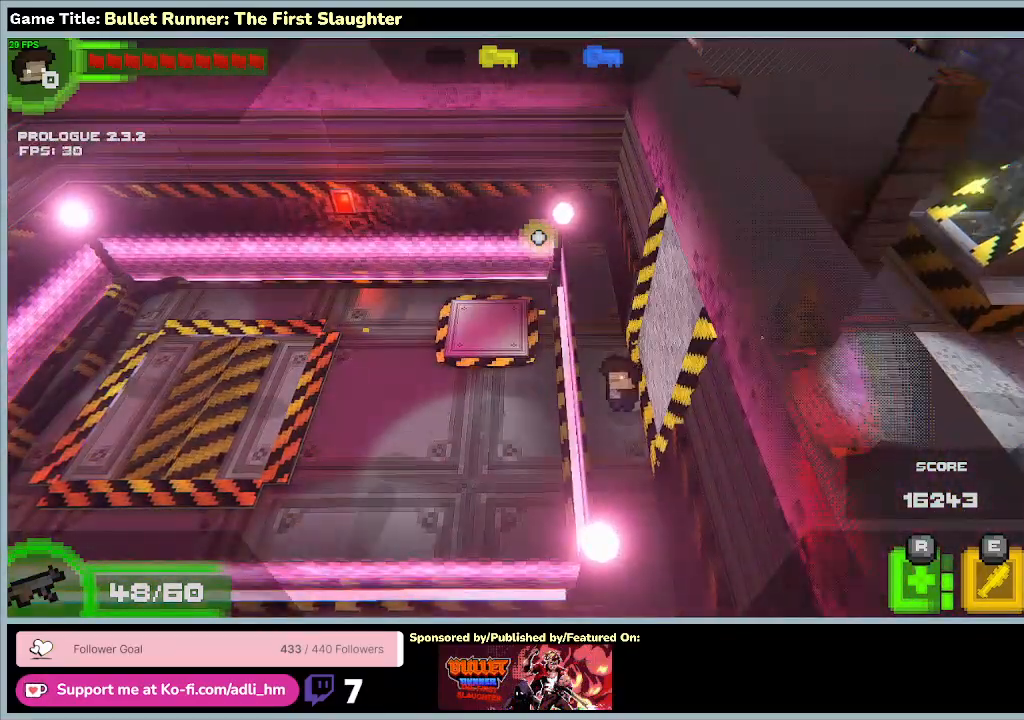
{"keys": [], "events": [[233, "s", "up"], [433, "d", "up"]]}
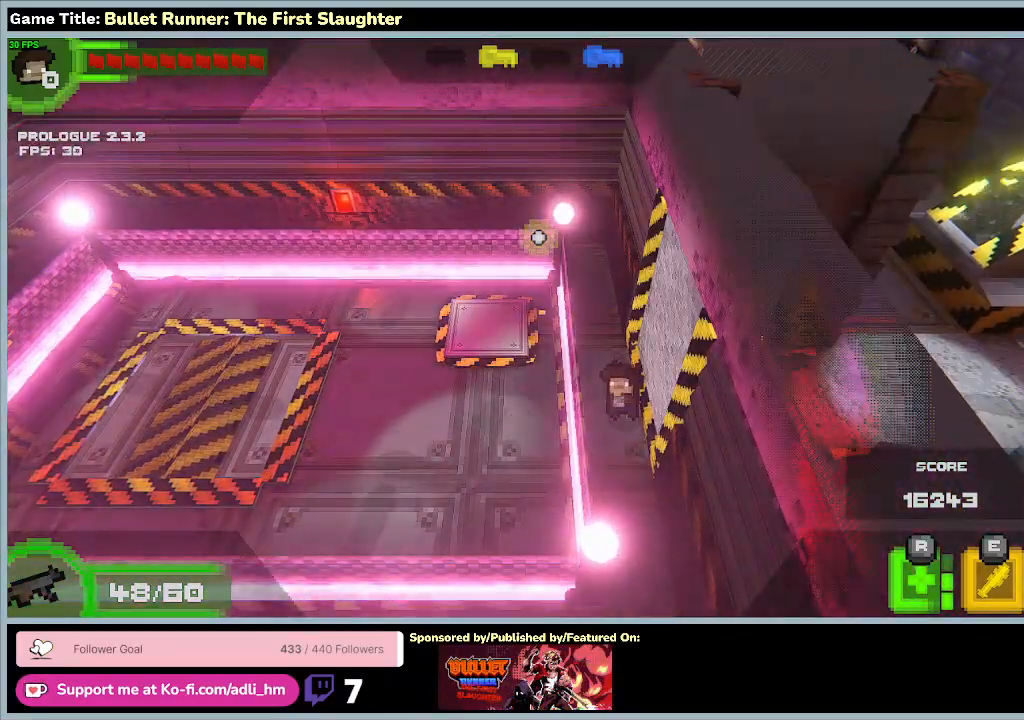
{"keys": ["a", "w"], "events": [[67, "a", "down"], [167, "w", "down"]]}
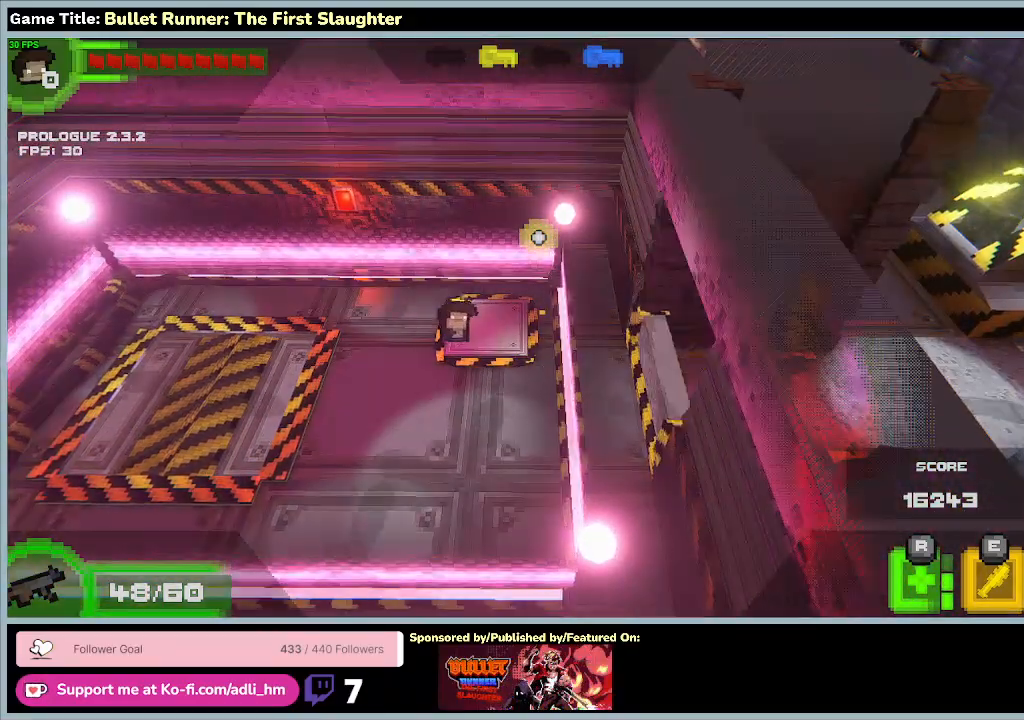
{"keys": [], "events": [[233, "a", "up"], [233, "w", "up"]]}
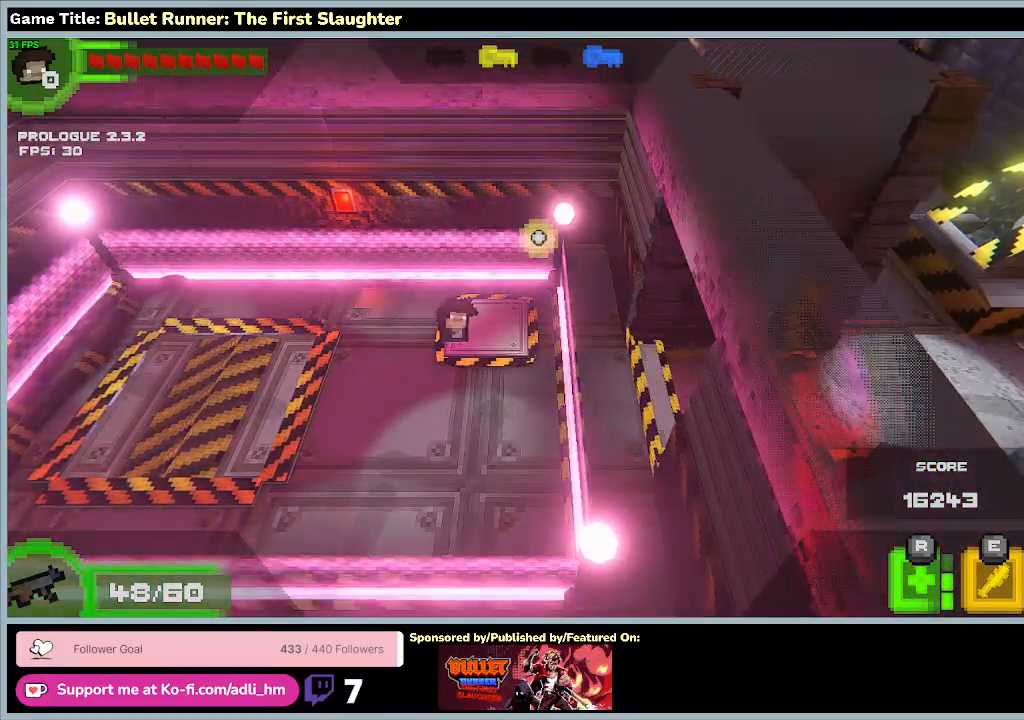
{"keys": ["a"], "events": [[267, "a", "down"]]}
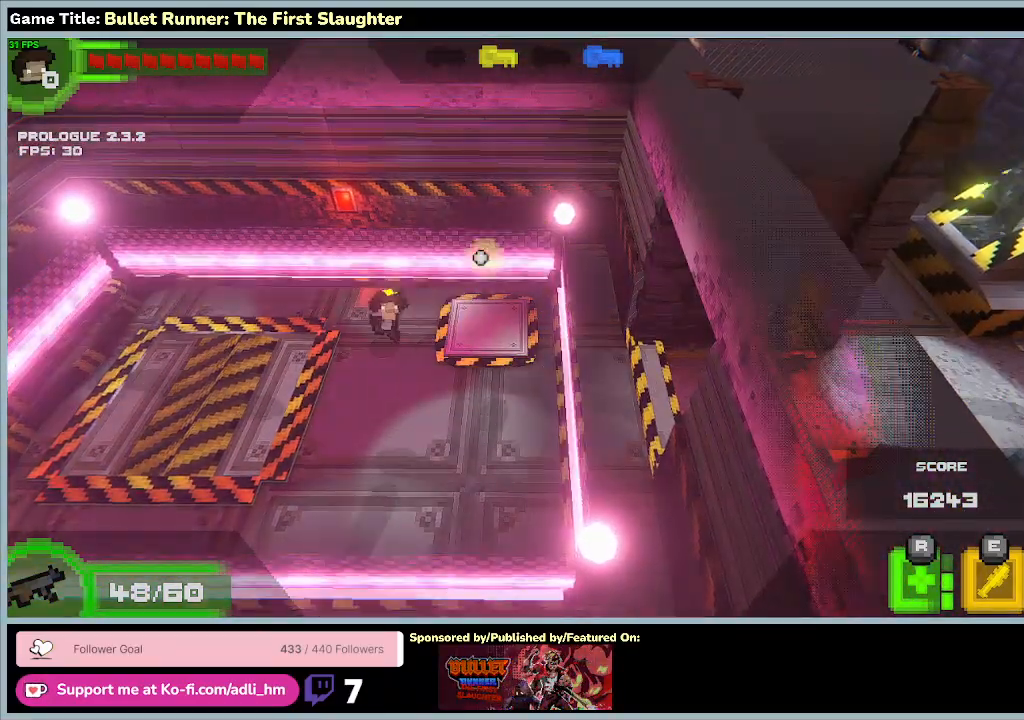
{"keys": ["a", "s"], "events": [[267, "s", "down"]]}
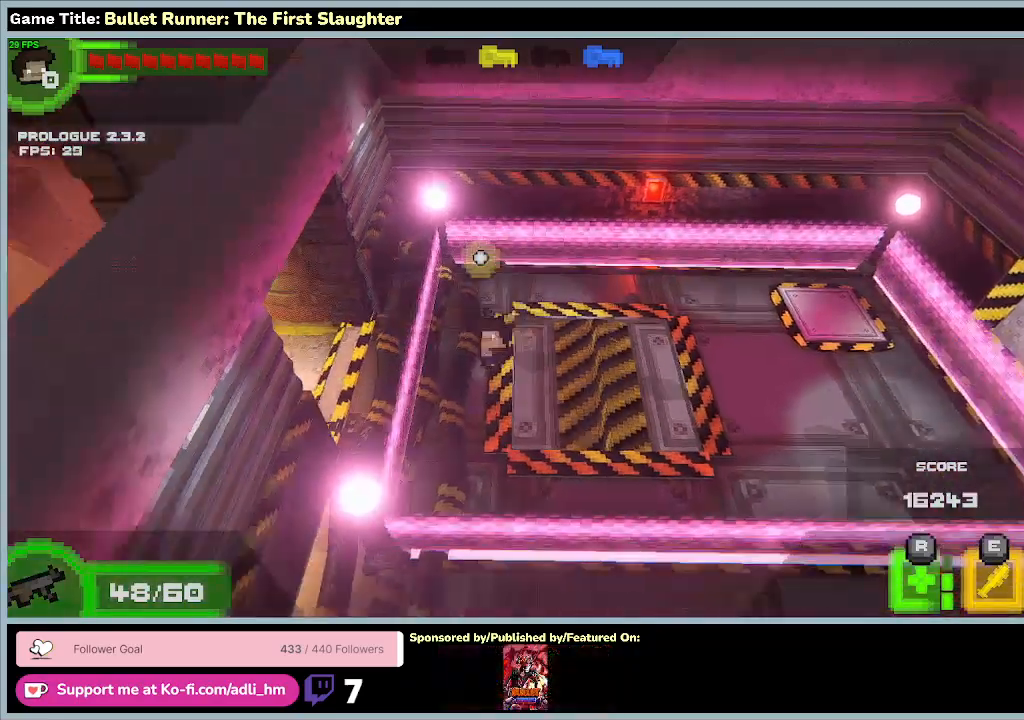
{"keys": ["a"], "events": [[433, "s", "up"]]}
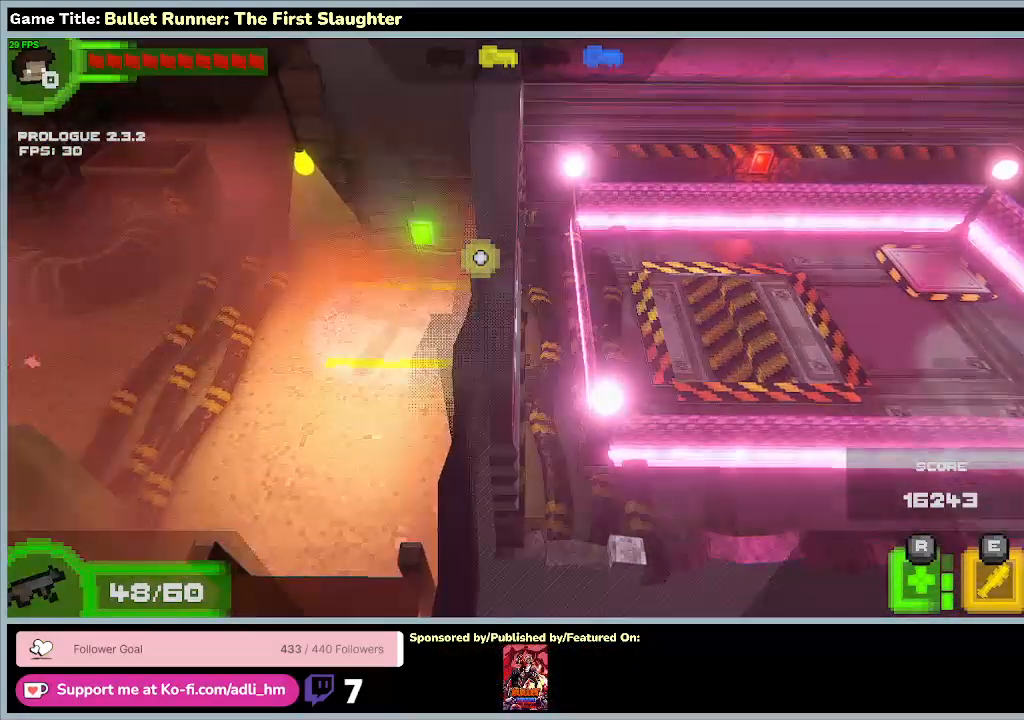
{"keys": ["a", "w"], "events": [[167, "w", "down"]]}
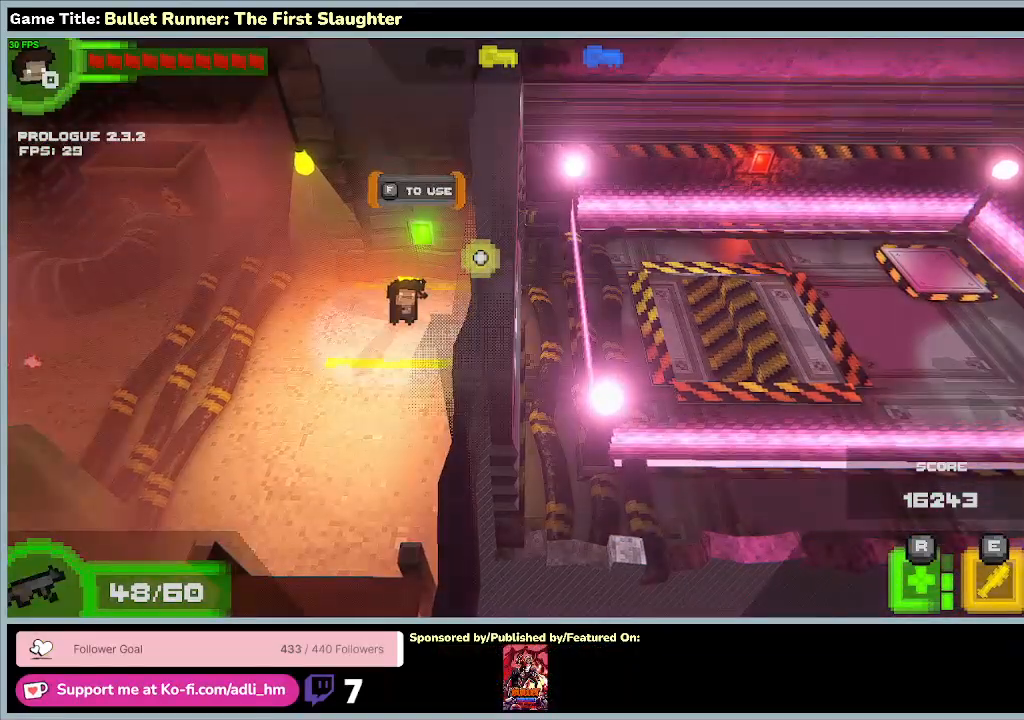
{"keys": [], "events": [[67, "w", "up"], [100, "a", "up"]]}
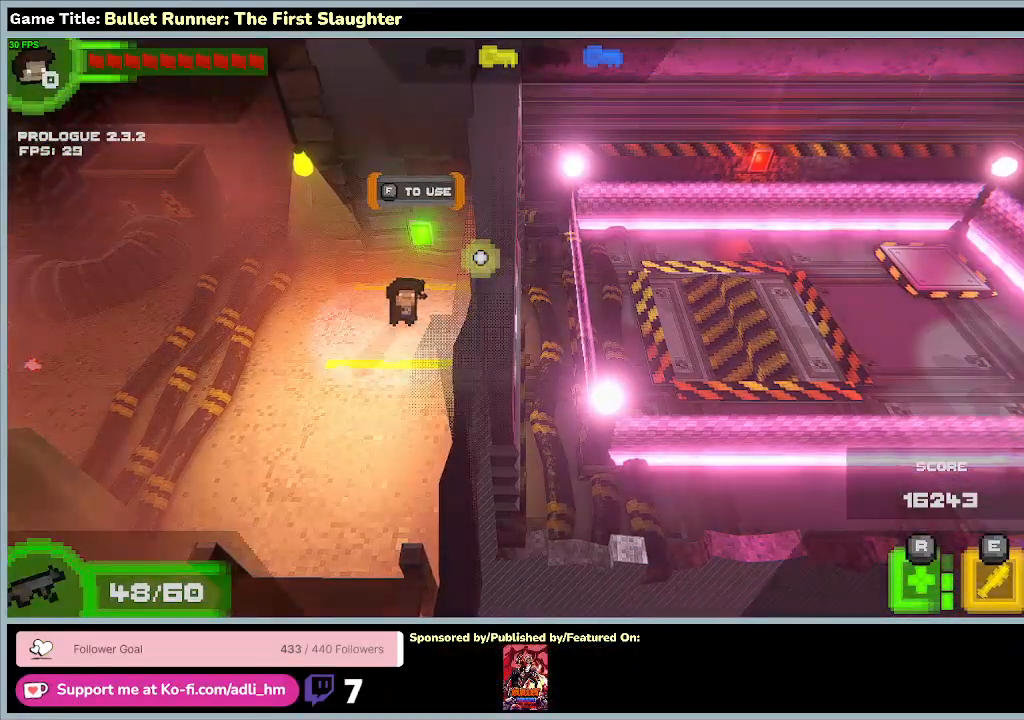
{"keys": [], "events": []}
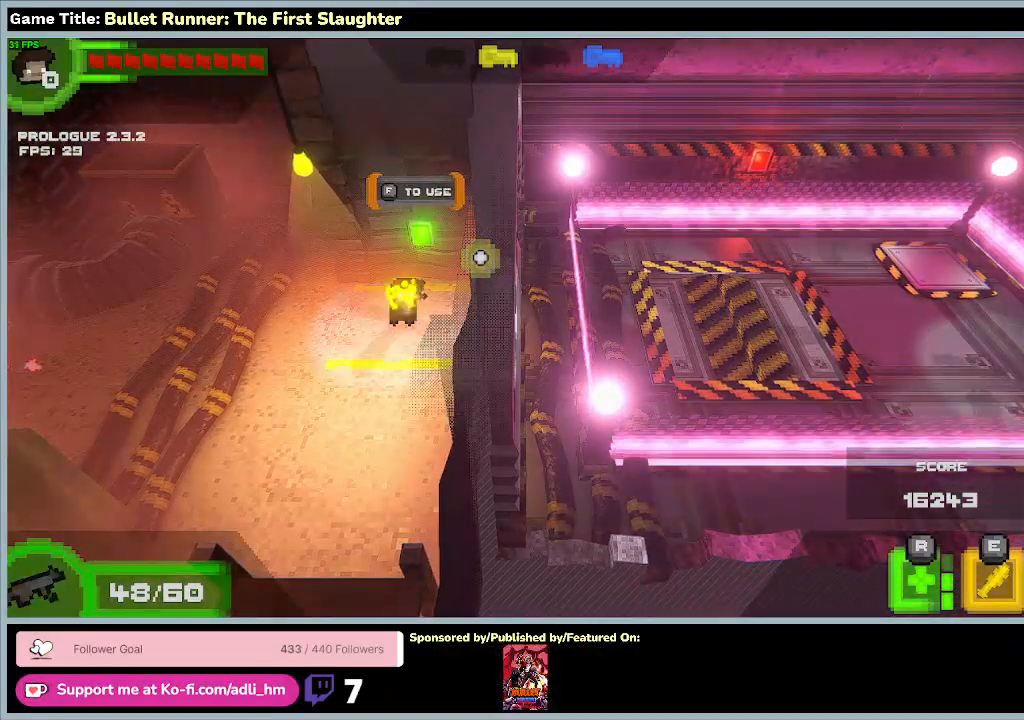
{"keys": [], "events": []}
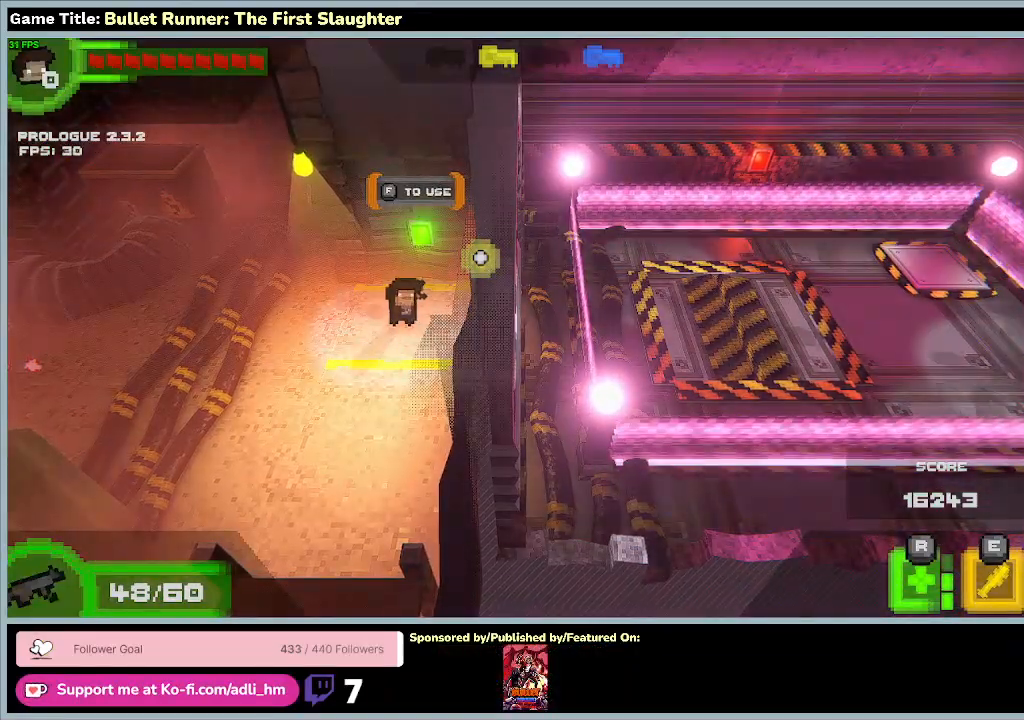
{"keys": ["a"], "events": [[167, "a", "down"]]}
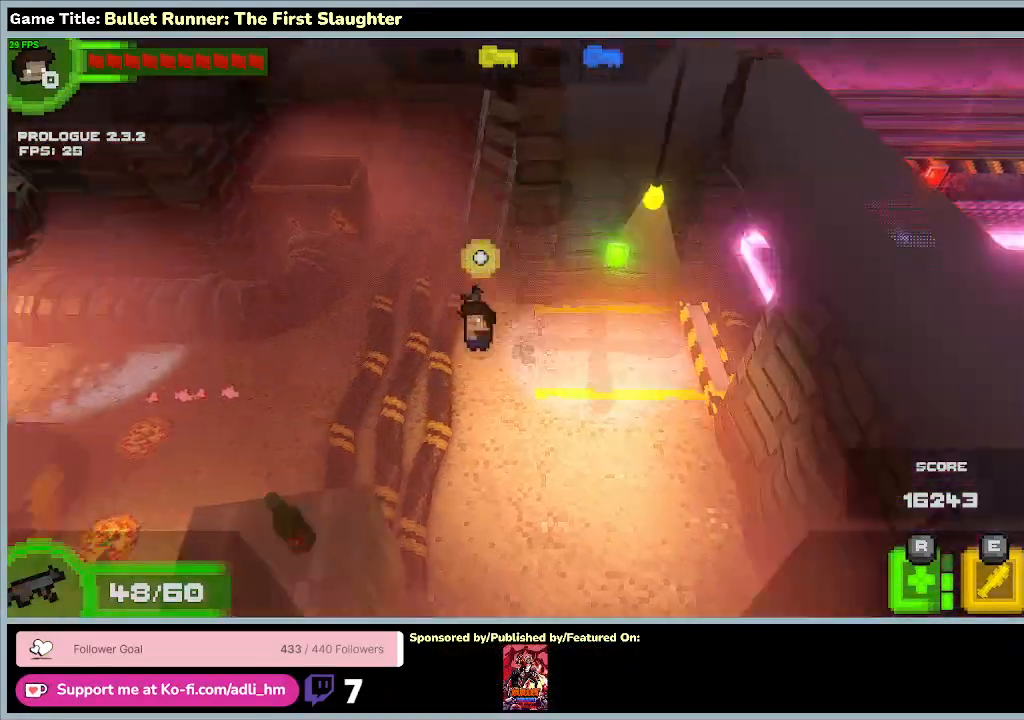
{"keys": ["a"], "events": []}